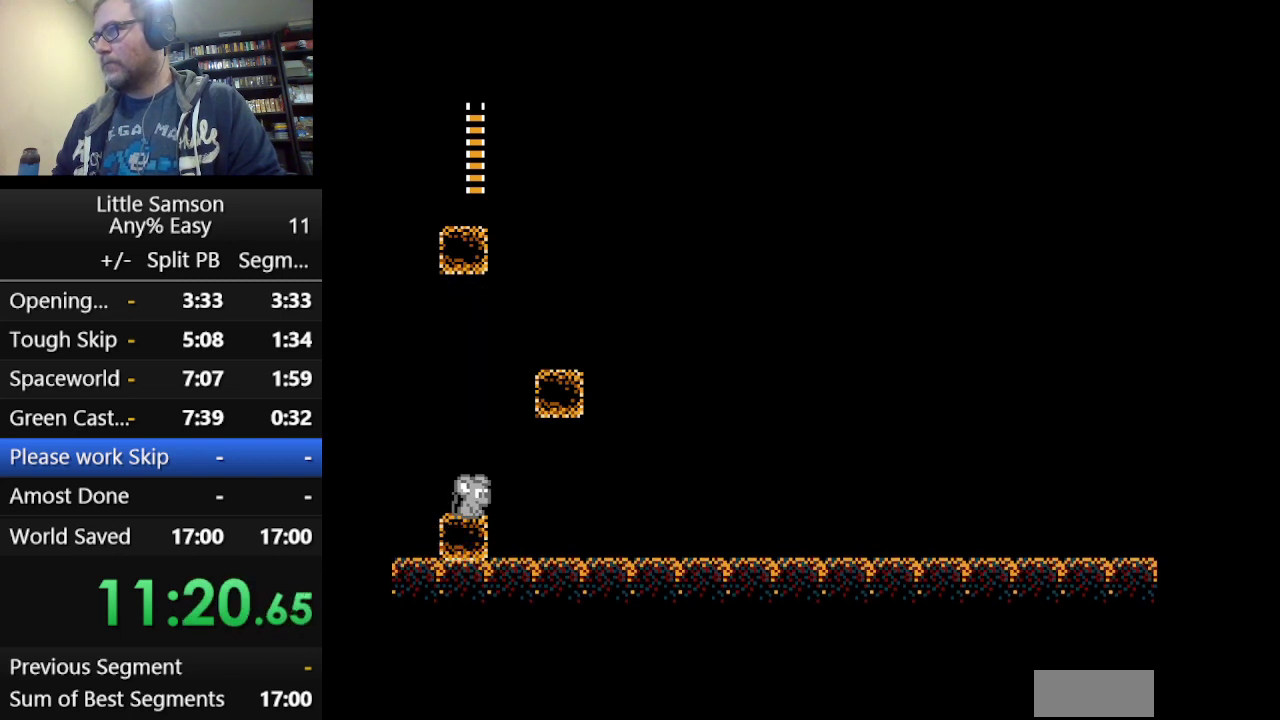
Gameplay with a controller (Nintendo layout); each line is a JSON object with the inputs held at the frame after it. "events" lists button and stick changes between this image and that frame as [ms after this image, input, new state], when the widget could be followed in between. Not read: L3 R3.
{"buttons": [], "events": [[84, "A", "down"], [292, "A", "up"]]}
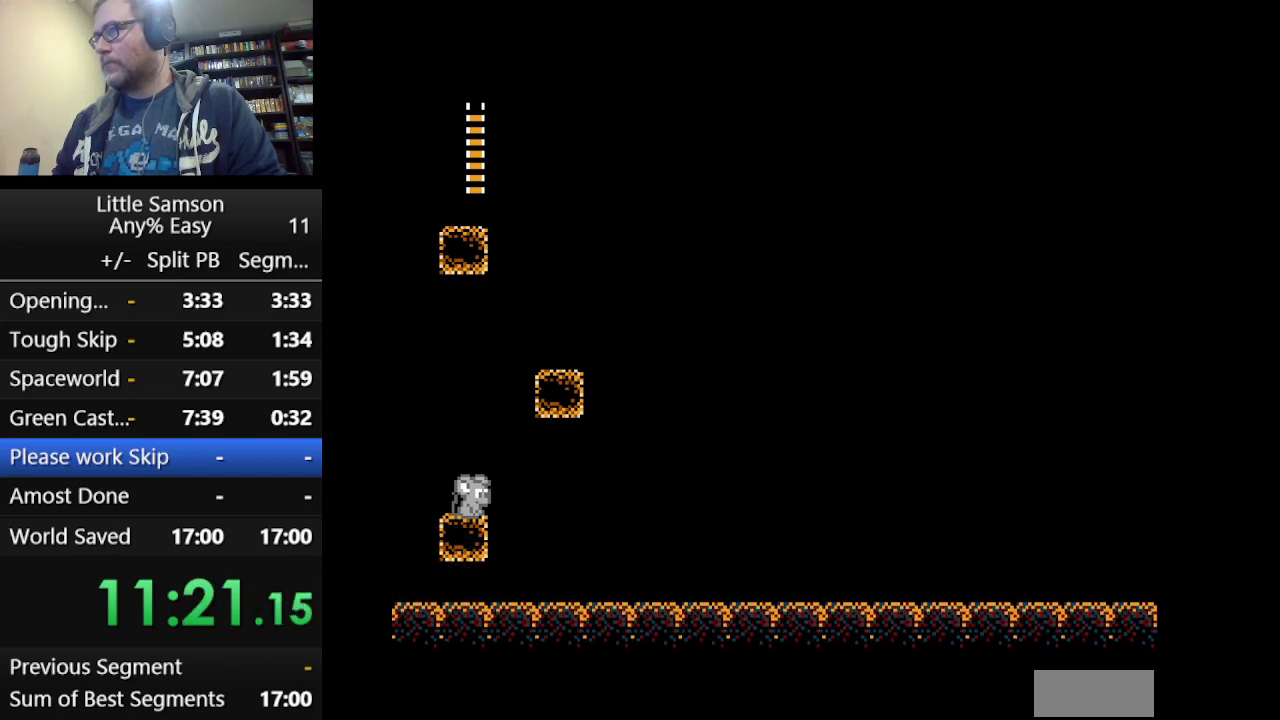
{"buttons": ["A"], "events": [[83, "A", "down"], [250, "A", "up"], [417, "A", "down"]]}
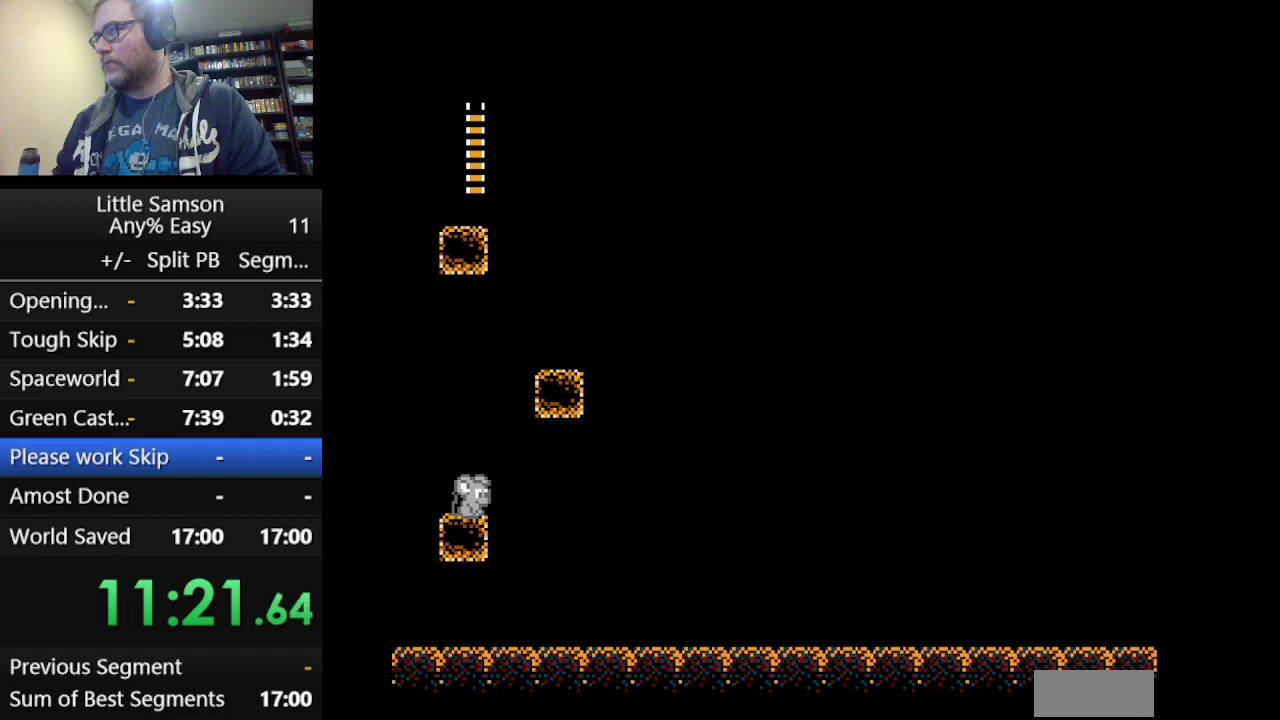
{"buttons": ["A"], "events": [[126, "A", "up"], [417, "A", "down"]]}
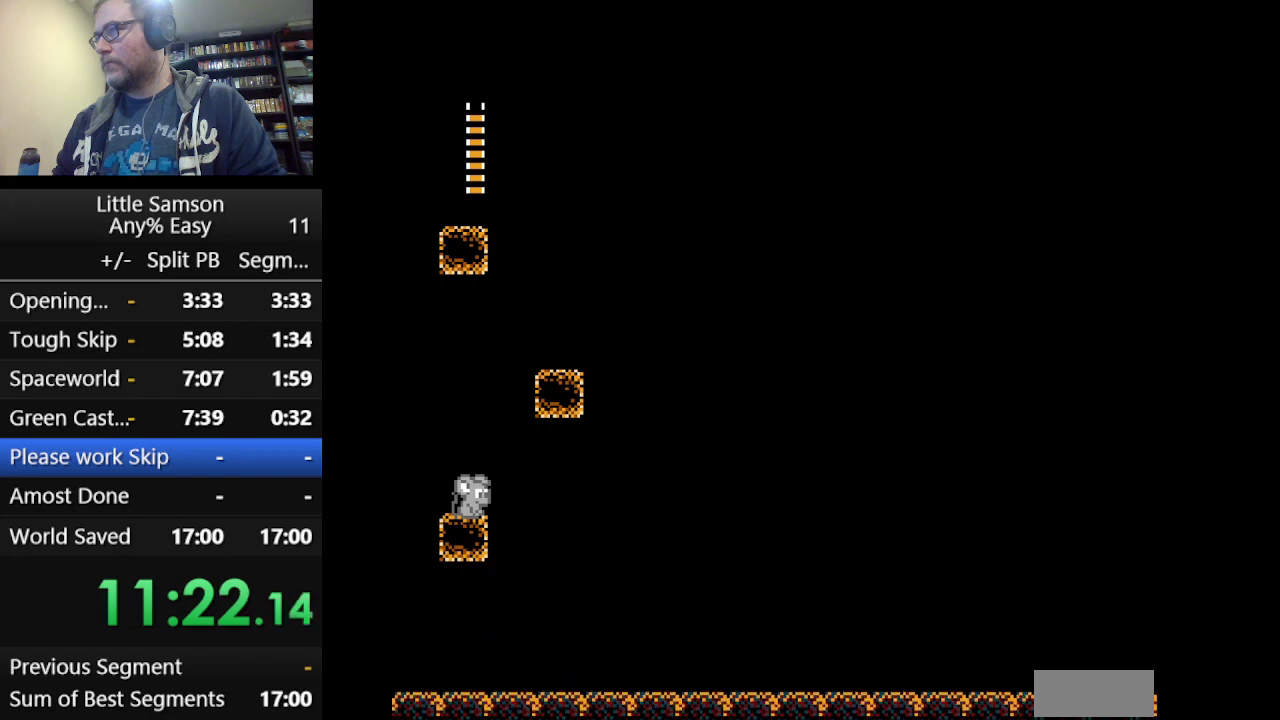
{"buttons": [], "events": [[83, "A", "up"], [292, "A", "down"], [500, "A", "up"]]}
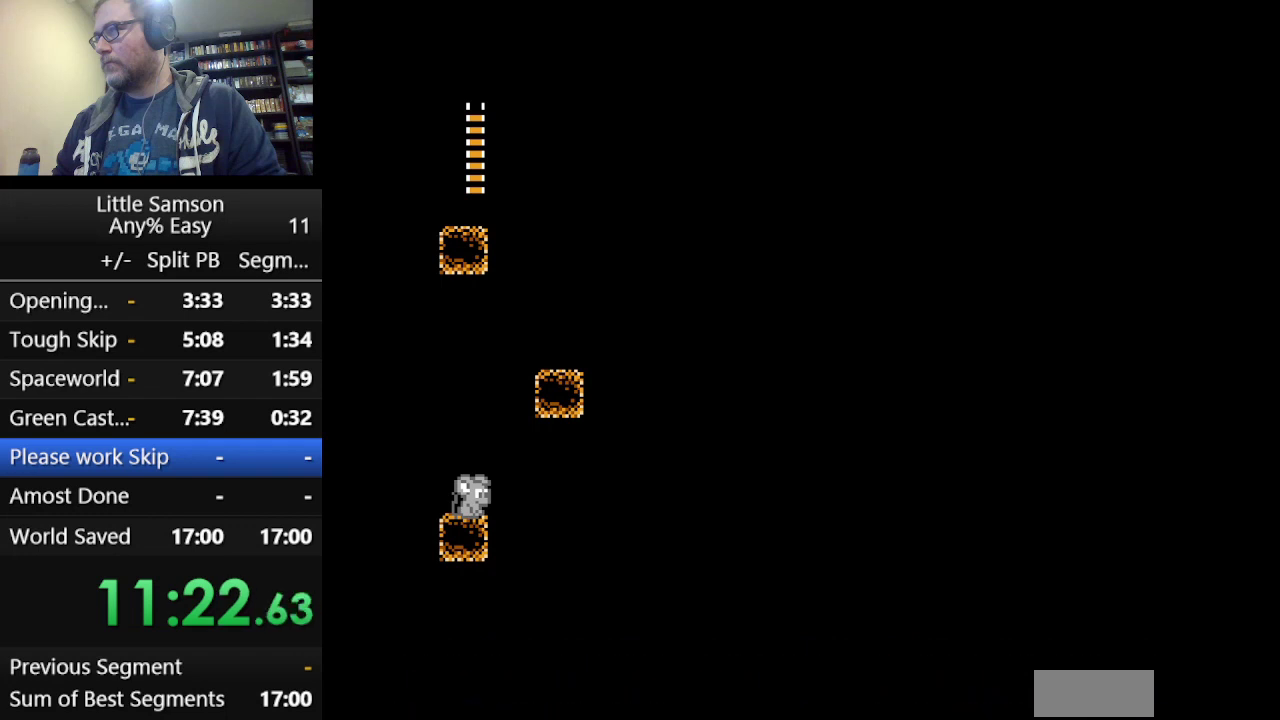
{"buttons": [], "events": [[209, "A", "down"], [418, "A", "up"]]}
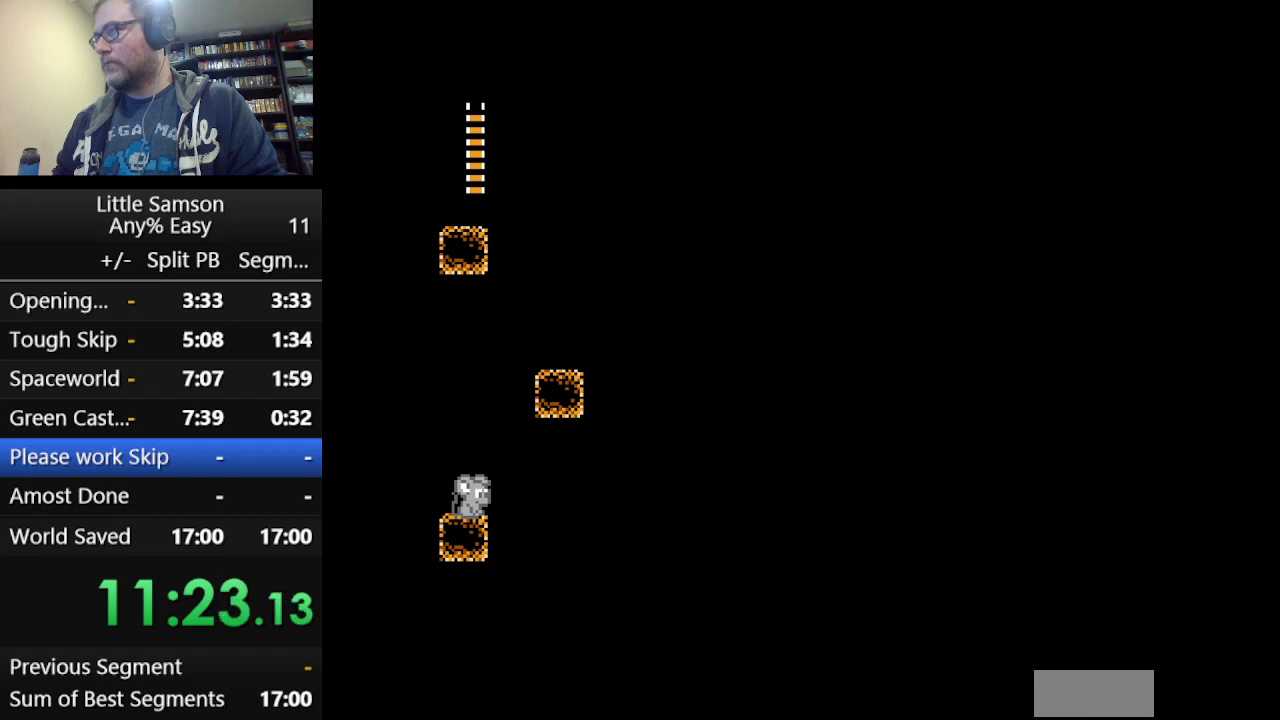
{"buttons": [], "events": [[125, "A", "down"], [334, "A", "up"]]}
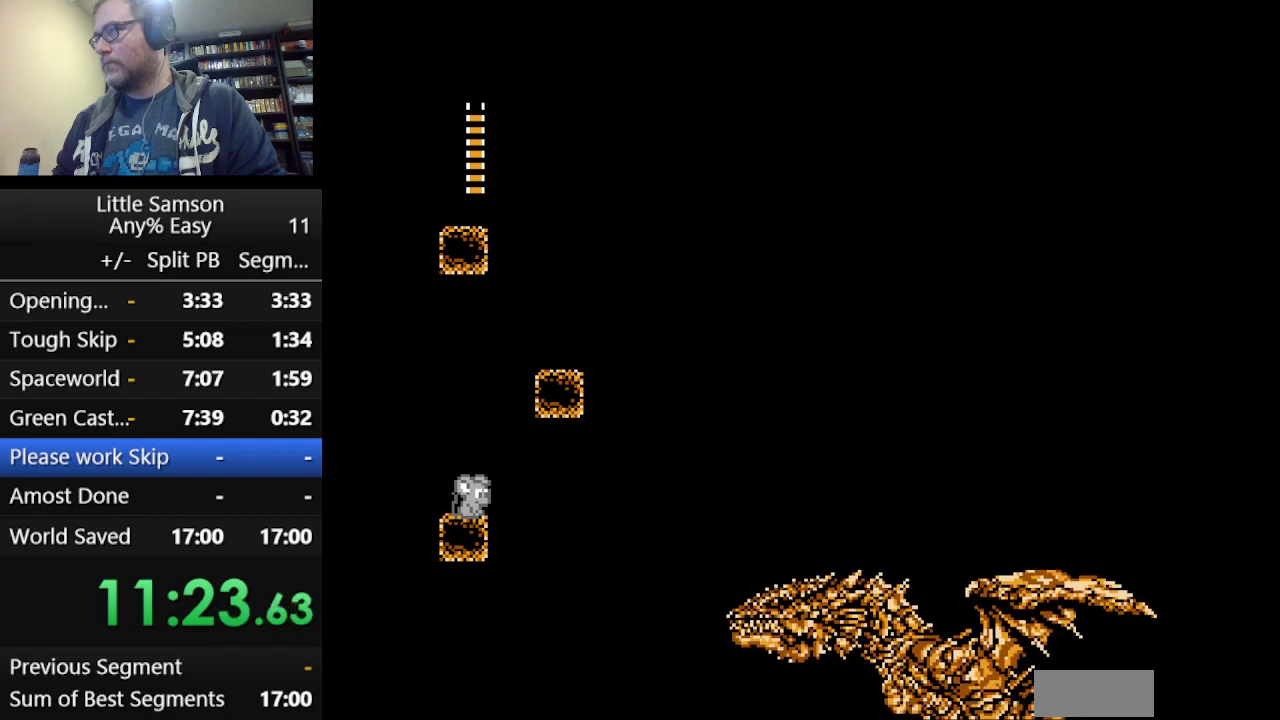
{"buttons": [], "events": [[42, "A", "down"], [209, "A", "up"]]}
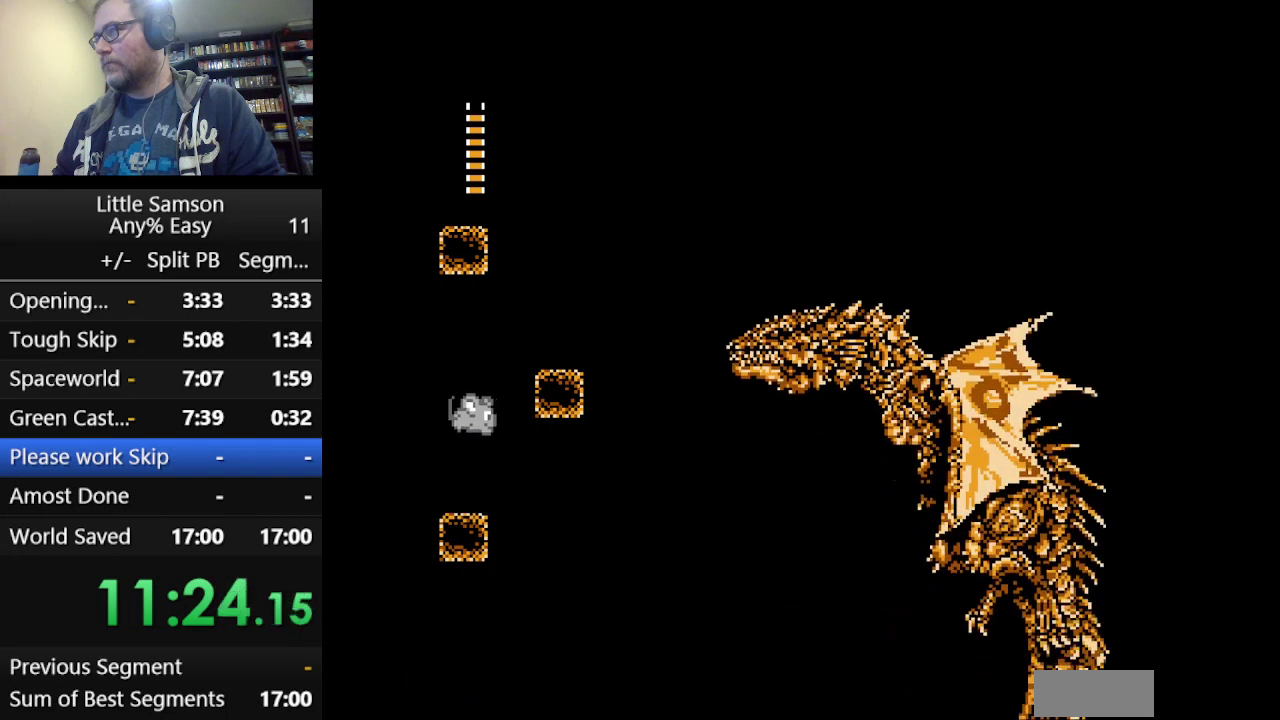
{"buttons": [], "events": []}
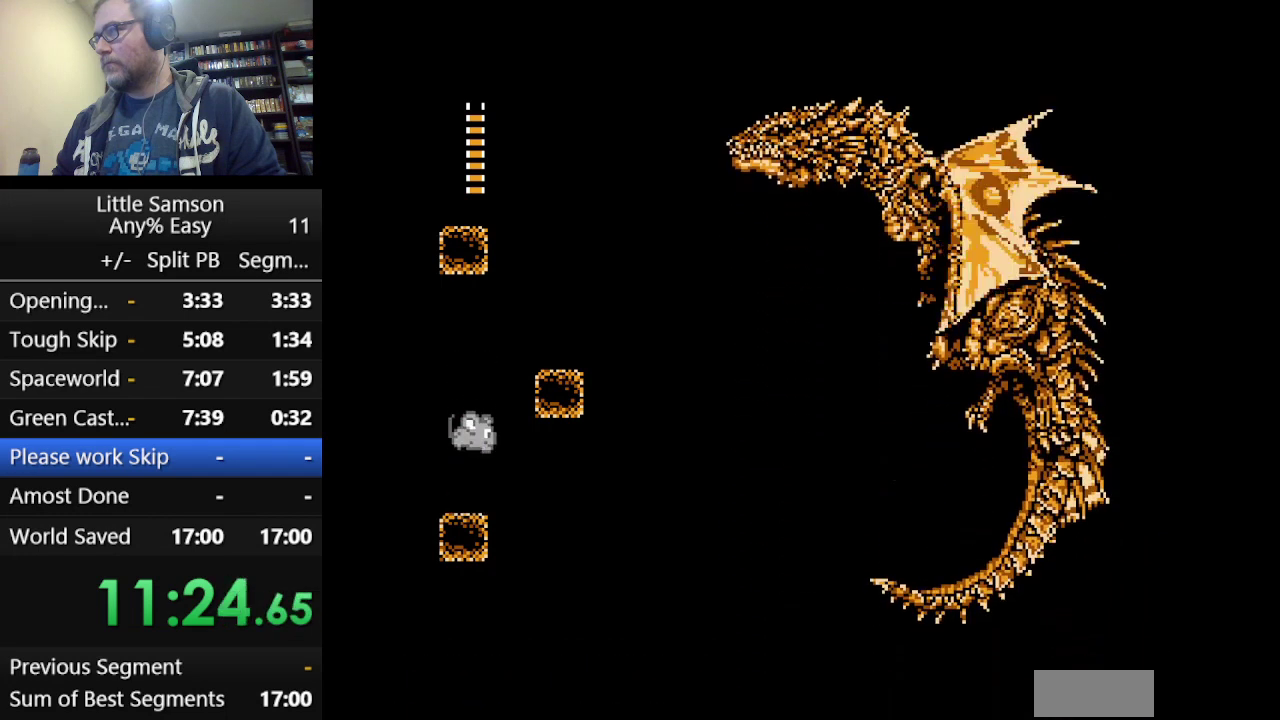
{"buttons": ["A", "DPAD_RIGHT"], "events": [[251, "A", "down"], [418, "DPAD_RIGHT", "down"]]}
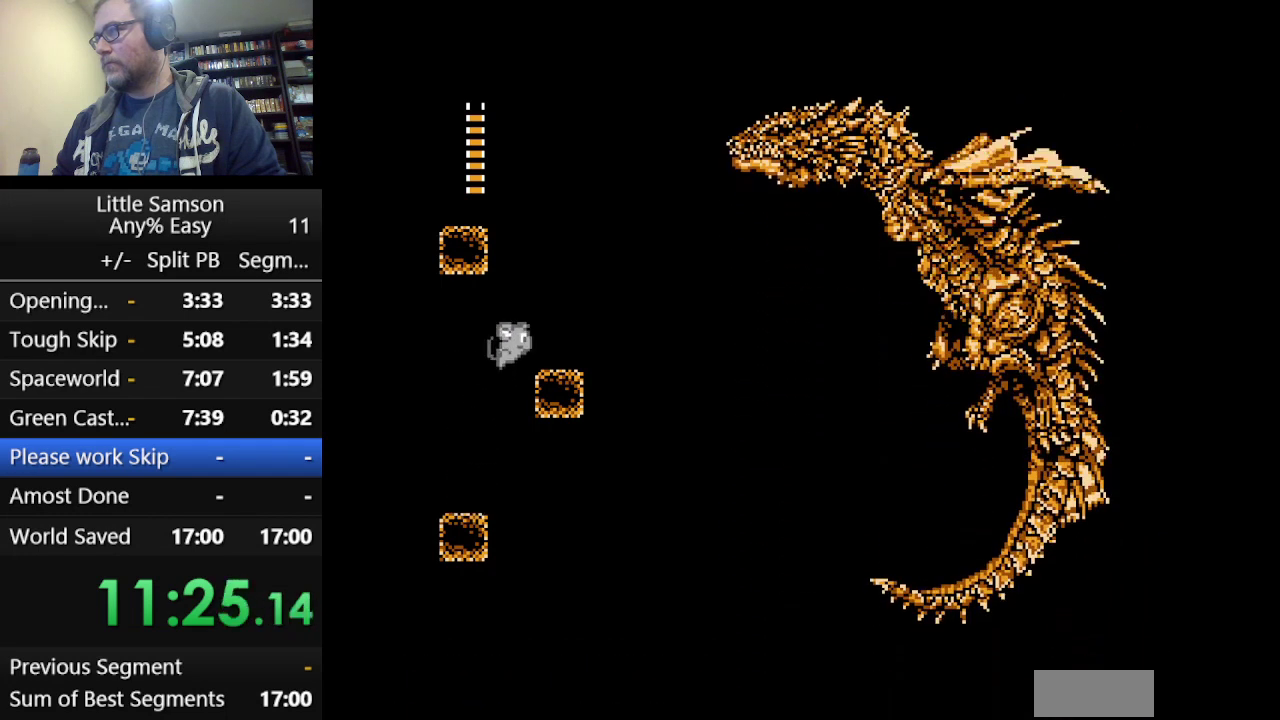
{"buttons": [], "events": [[83, "A", "up"], [208, "DPAD_RIGHT", "up"]]}
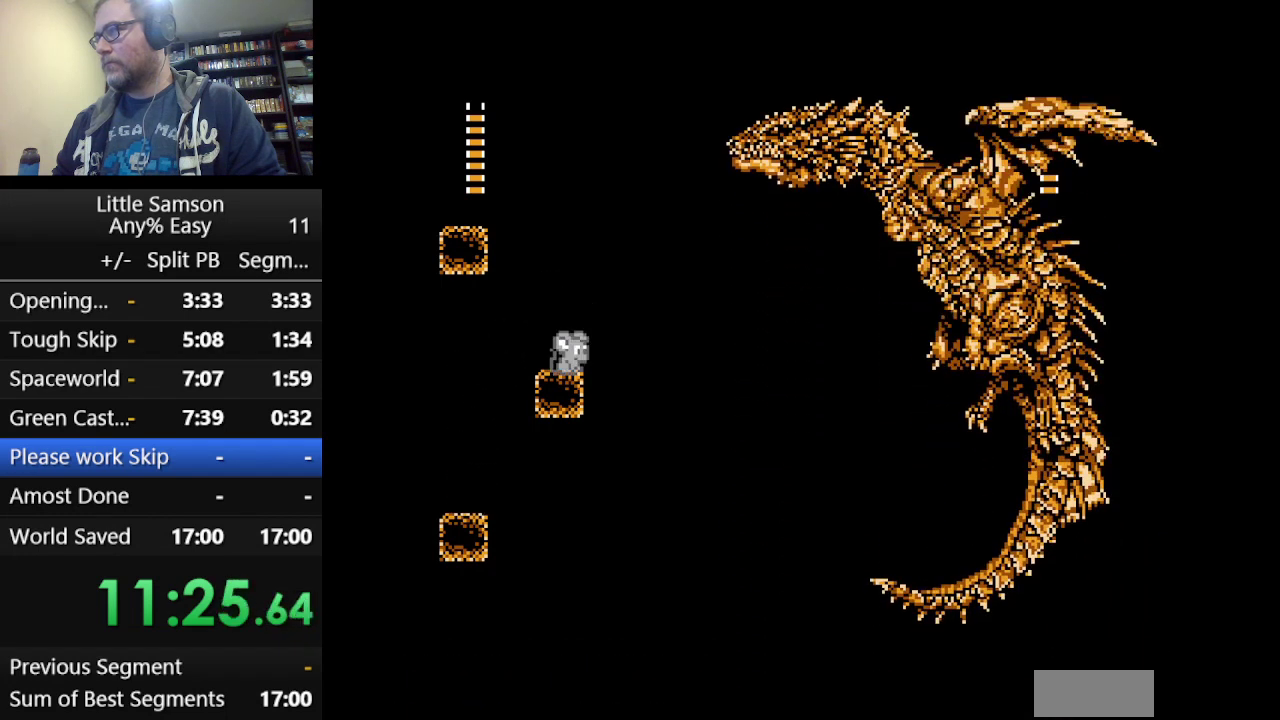
{"buttons": [], "events": []}
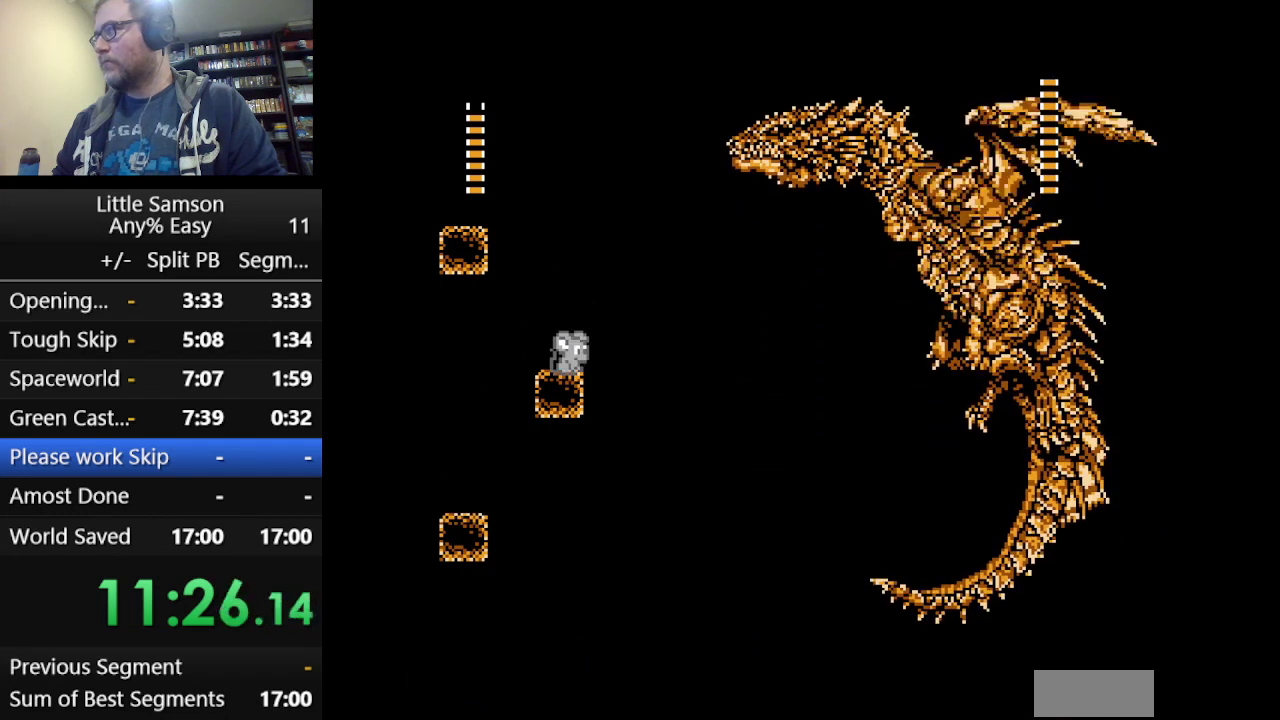
{"buttons": [], "events": []}
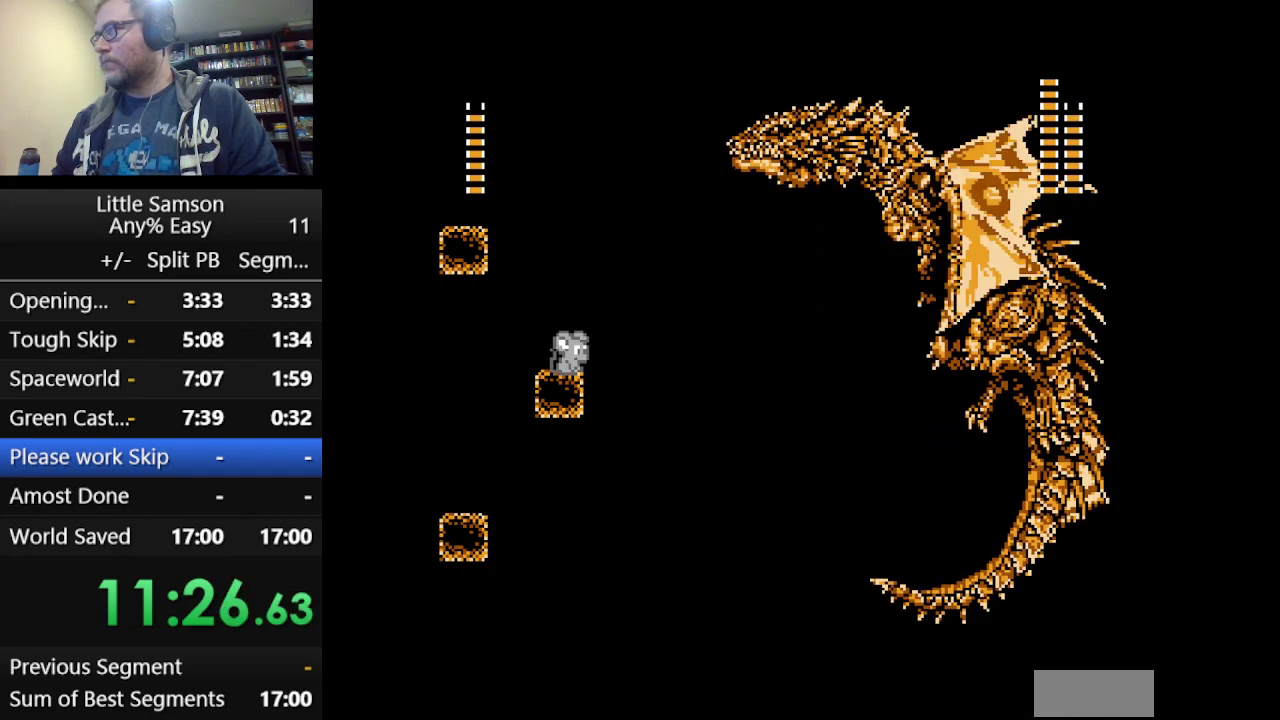
{"buttons": ["A", "DPAD_RIGHT"], "events": [[209, "DPAD_RIGHT", "down"], [251, "A", "down"]]}
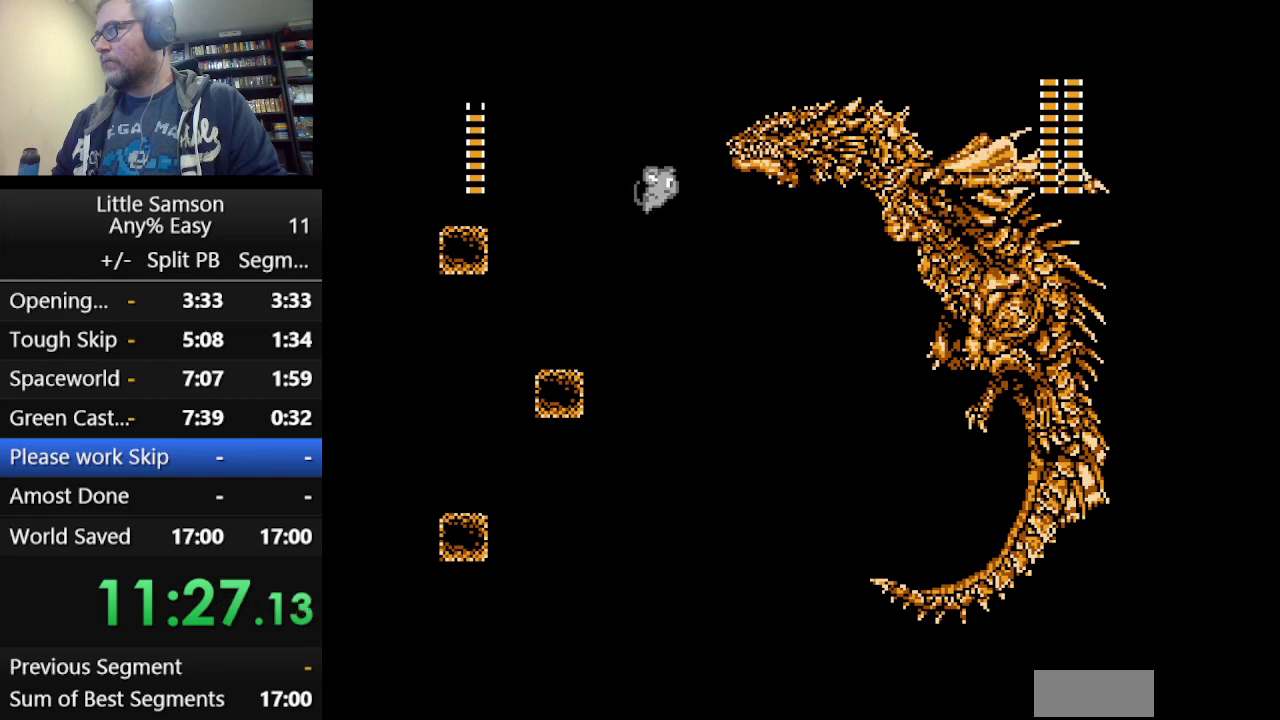
{"buttons": ["B", "DPAD_LEFT"], "events": [[125, "B", "down"], [125, "DPAD_RIGHT", "up"], [208, "A", "up"], [208, "DPAD_LEFT", "down"], [292, "B", "up"], [459, "B", "down"]]}
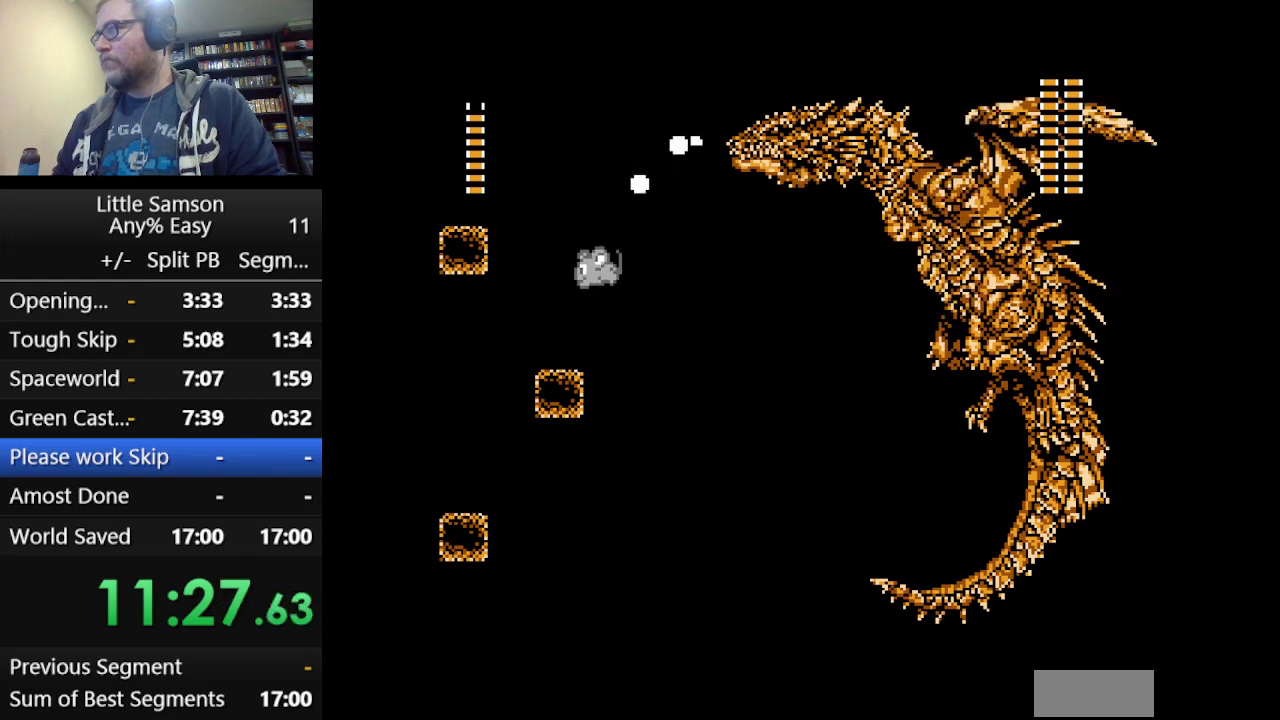
{"buttons": ["A", "DPAD_RIGHT"], "events": [[84, "B", "up"], [126, "DPAD_LEFT", "up"], [459, "DPAD_RIGHT", "down"], [501, "A", "down"]]}
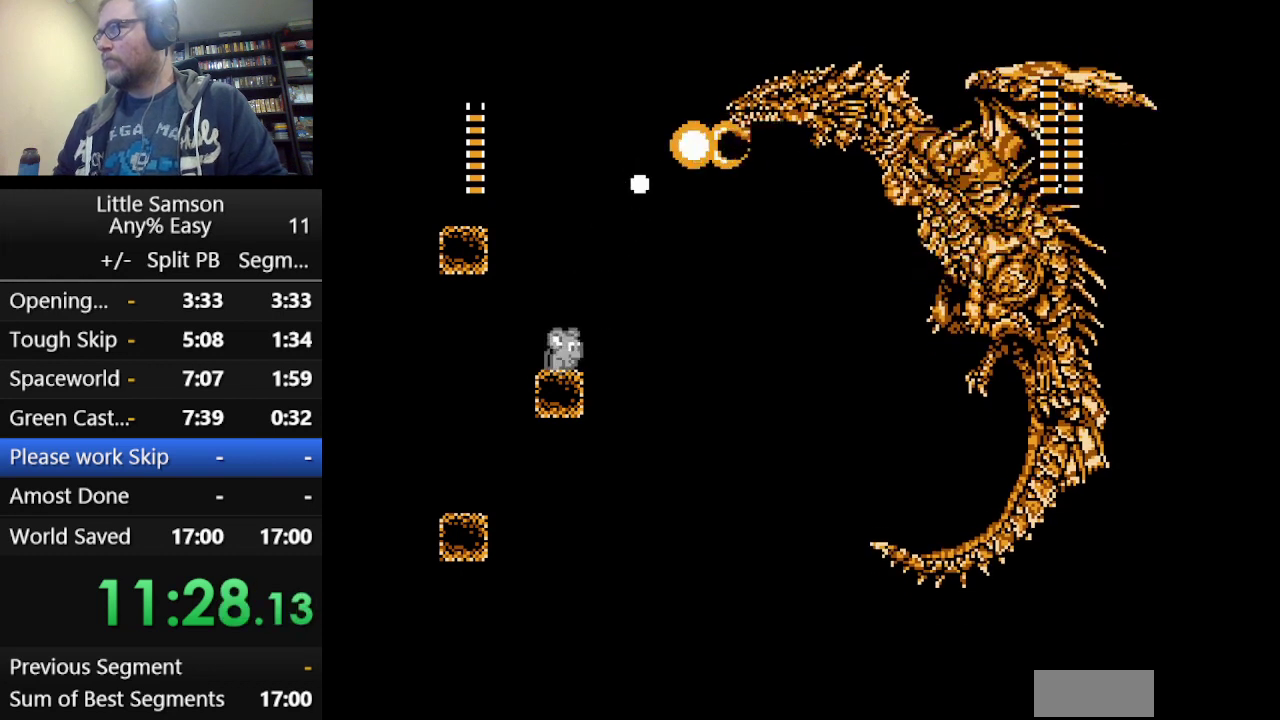
{"buttons": ["DPAD_LEFT"], "events": [[292, "B", "down"], [417, "DPAD_RIGHT", "up"], [459, "B", "up"], [459, "DPAD_LEFT", "down"], [500, "A", "up"]]}
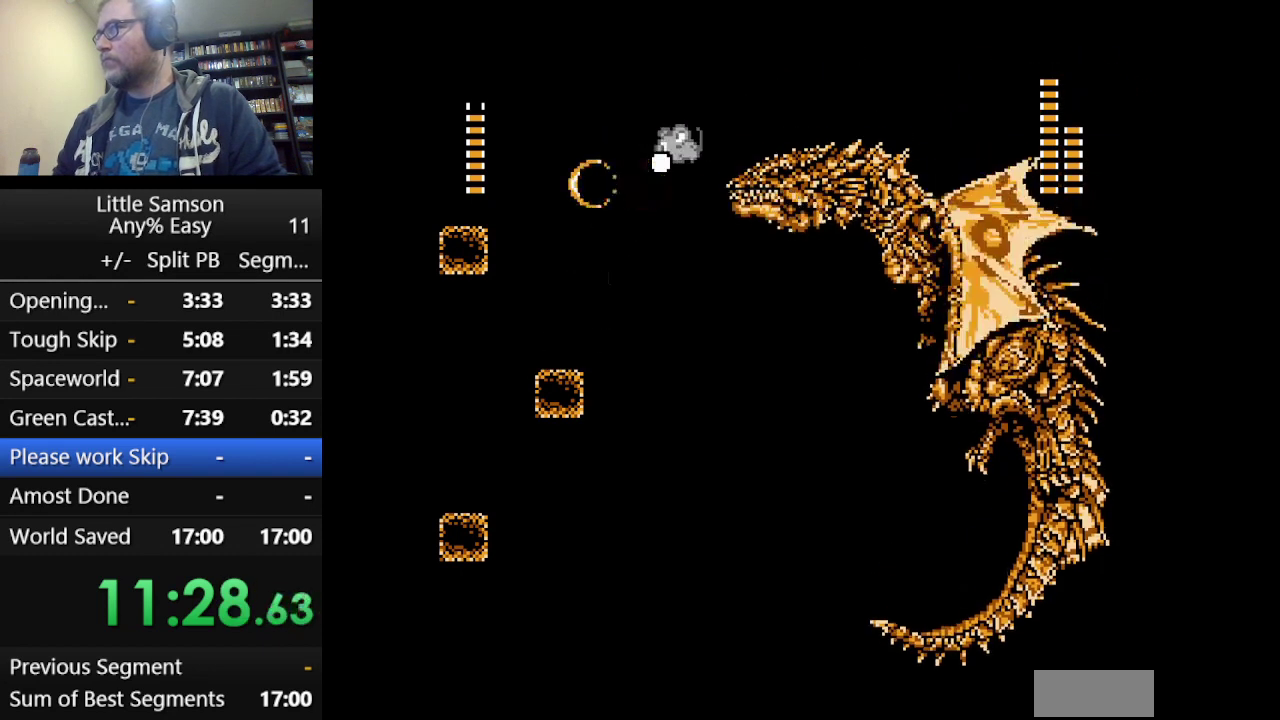
{"buttons": [], "events": [[42, "B", "down"], [334, "B", "up"], [418, "DPAD_LEFT", "up"]]}
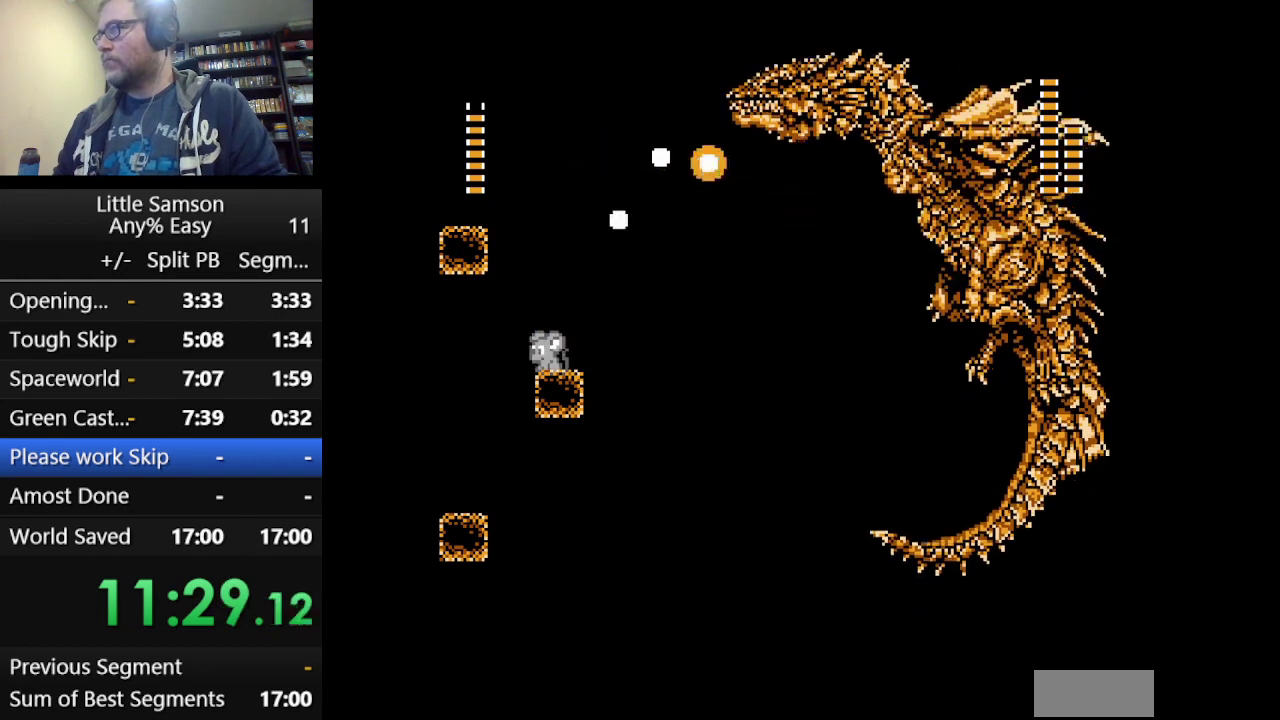
{"buttons": ["A", "DPAD_RIGHT"], "events": [[208, "DPAD_RIGHT", "down"], [250, "A", "down"]]}
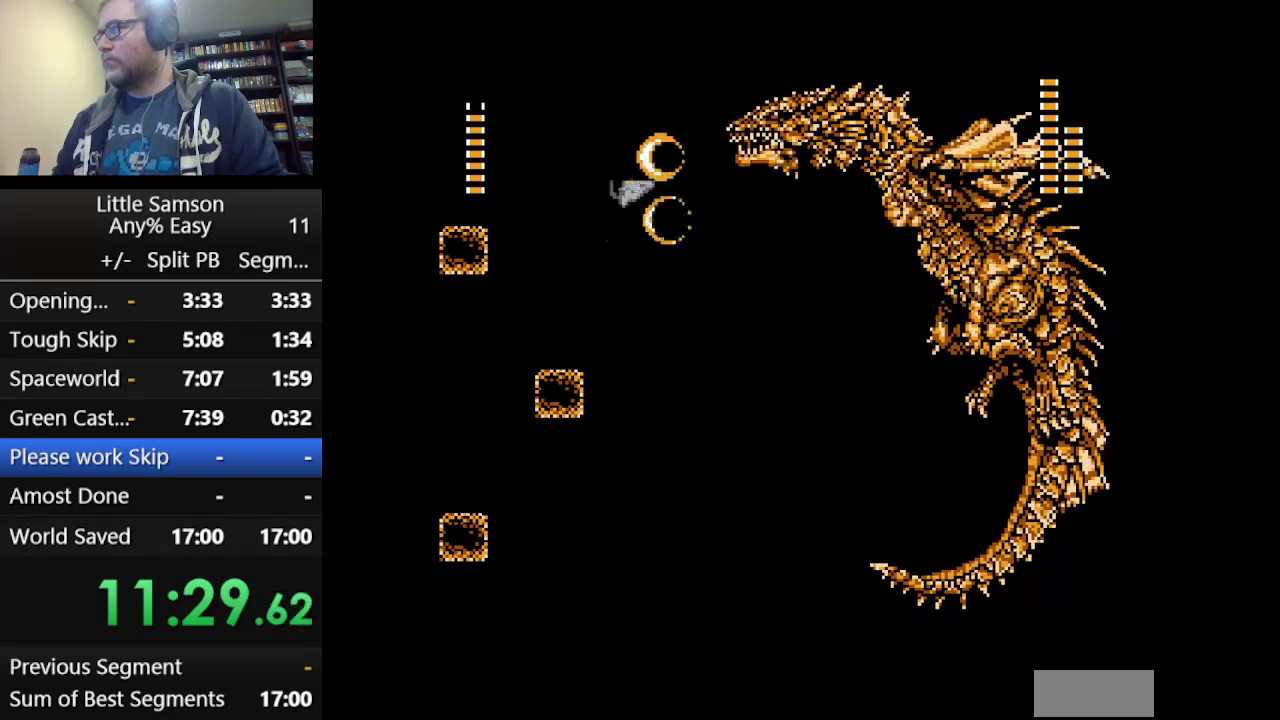
{"buttons": ["DPAD_LEFT"], "events": [[84, "B", "down"], [126, "DPAD_RIGHT", "up"], [209, "DPAD_LEFT", "down"], [251, "A", "up"], [251, "B", "up"], [334, "B", "down"], [501, "B", "up"]]}
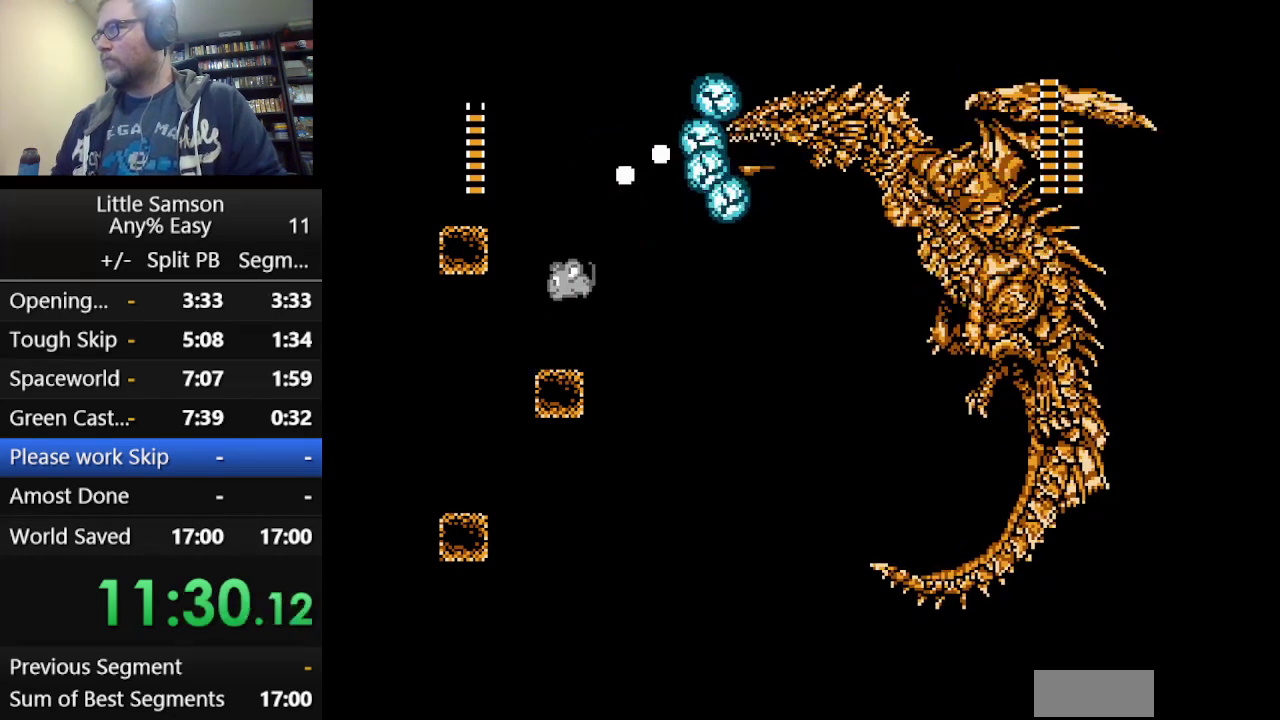
{"buttons": ["A"], "events": [[83, "DPAD_LEFT", "up"], [417, "A", "down"]]}
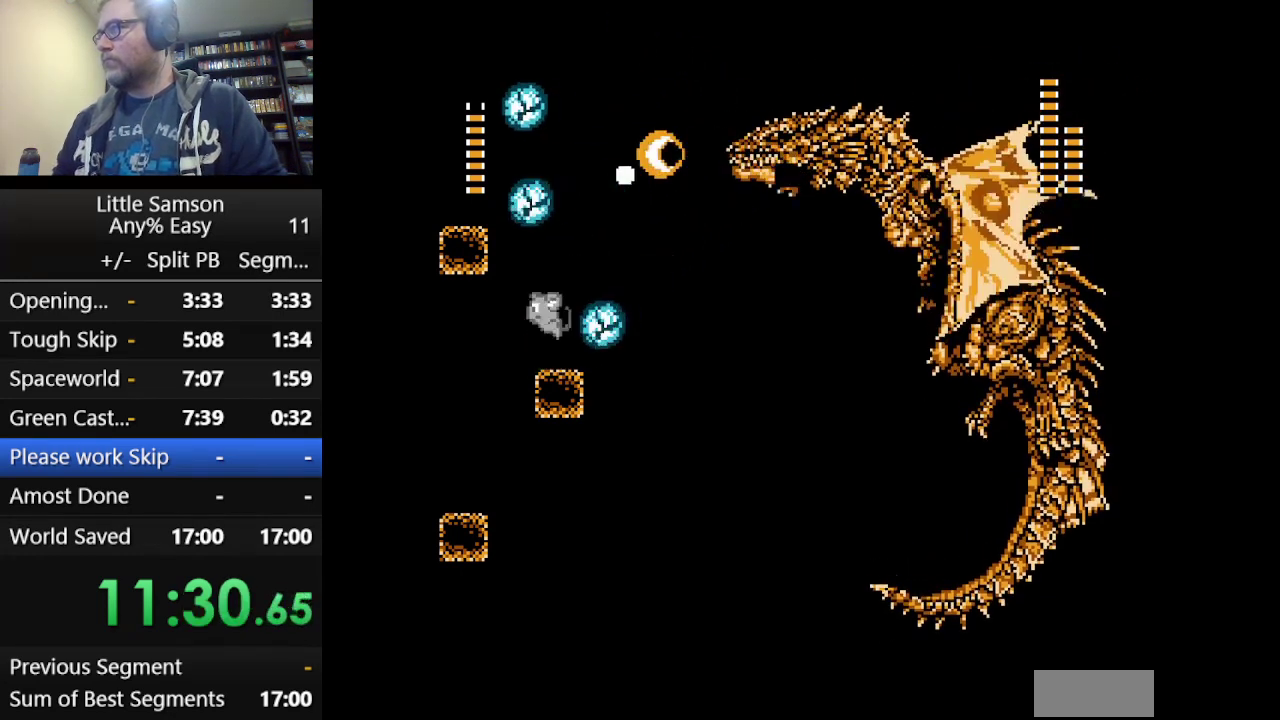
{"buttons": [], "events": [[84, "A", "up"]]}
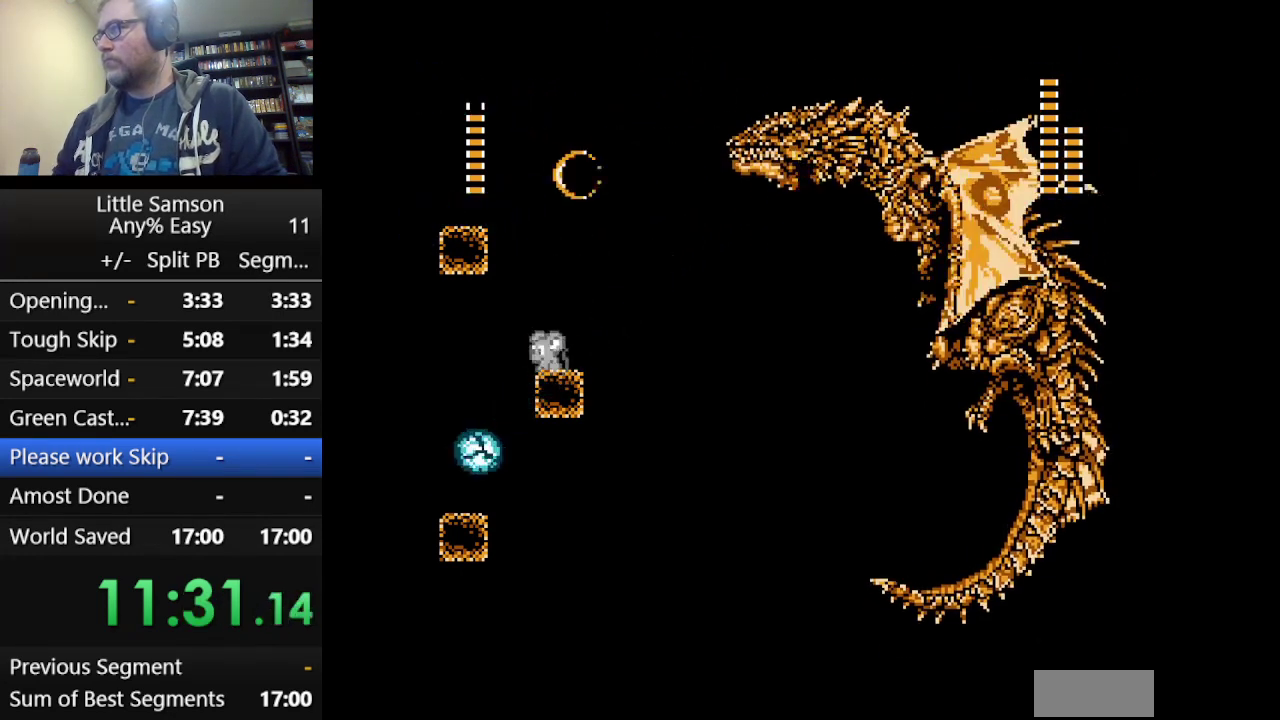
{"buttons": ["A", "B", "DPAD_RIGHT"], "events": [[83, "A", "down"], [83, "DPAD_RIGHT", "down"], [459, "B", "down"]]}
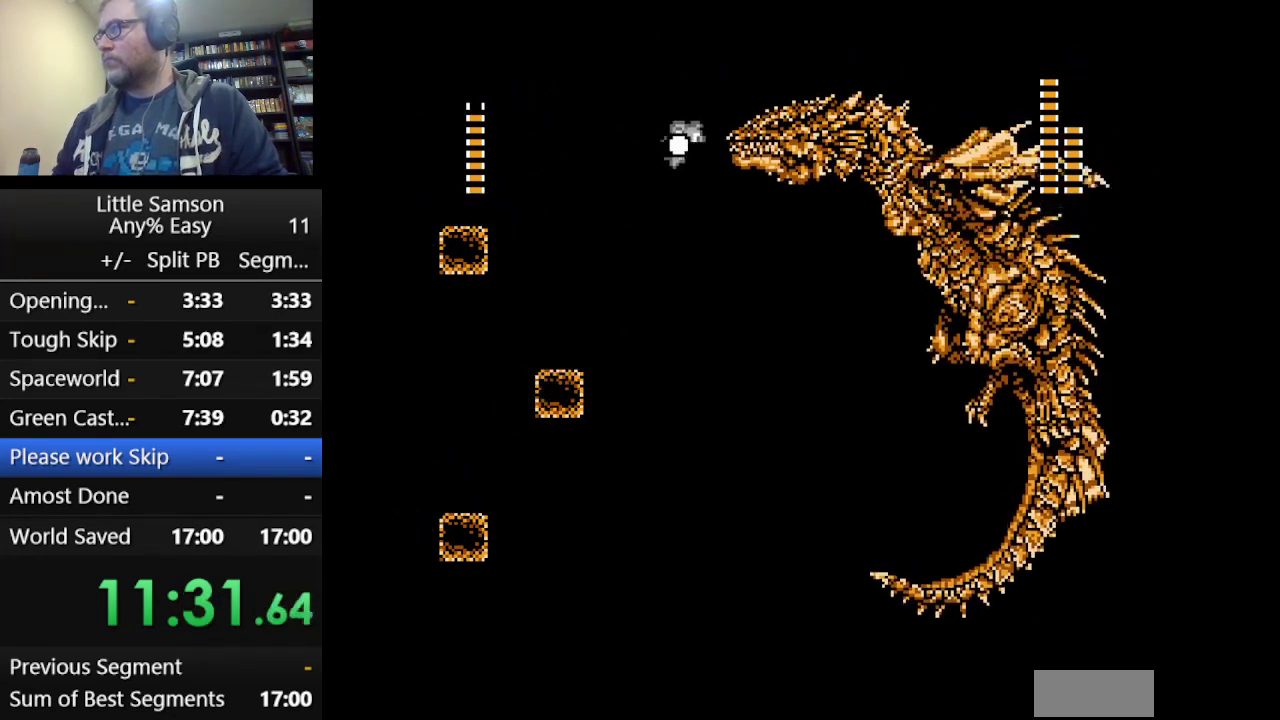
{"buttons": ["DPAD_LEFT"], "events": [[84, "A", "up"], [84, "DPAD_LEFT", "down"], [84, "DPAD_RIGHT", "up"], [334, "B", "up"]]}
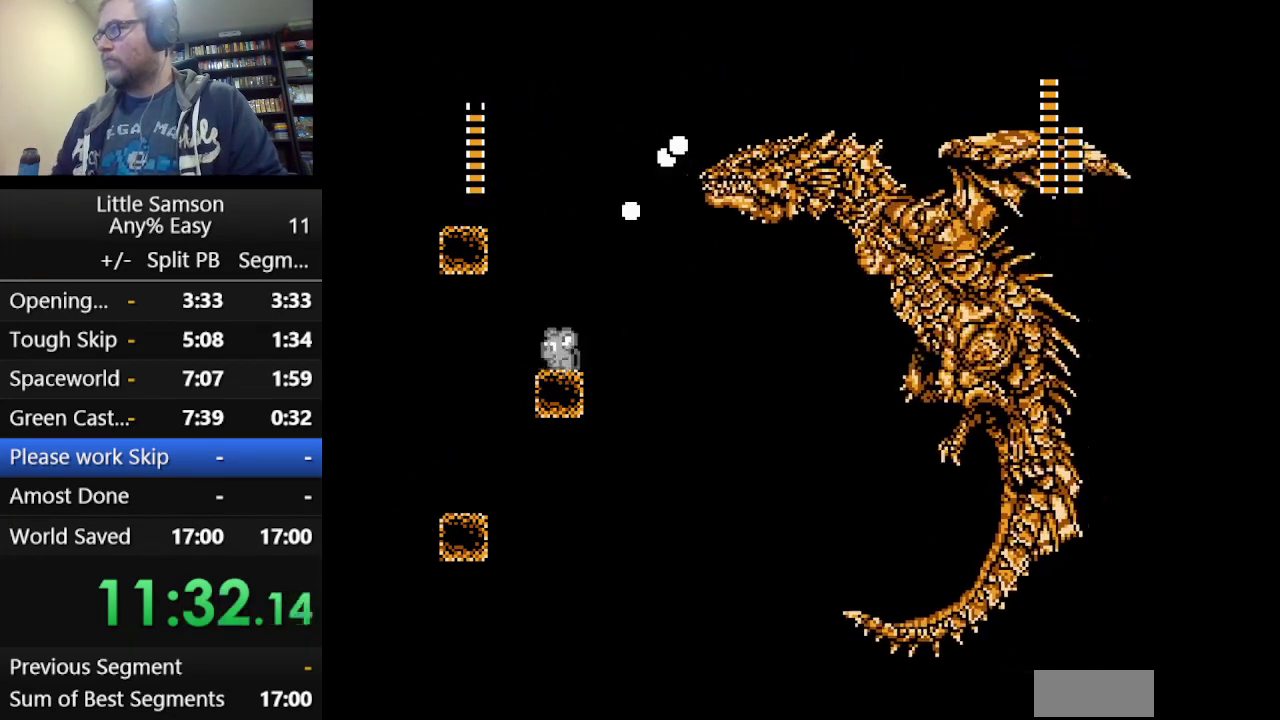
{"buttons": [], "events": [[83, "DPAD_LEFT", "up"]]}
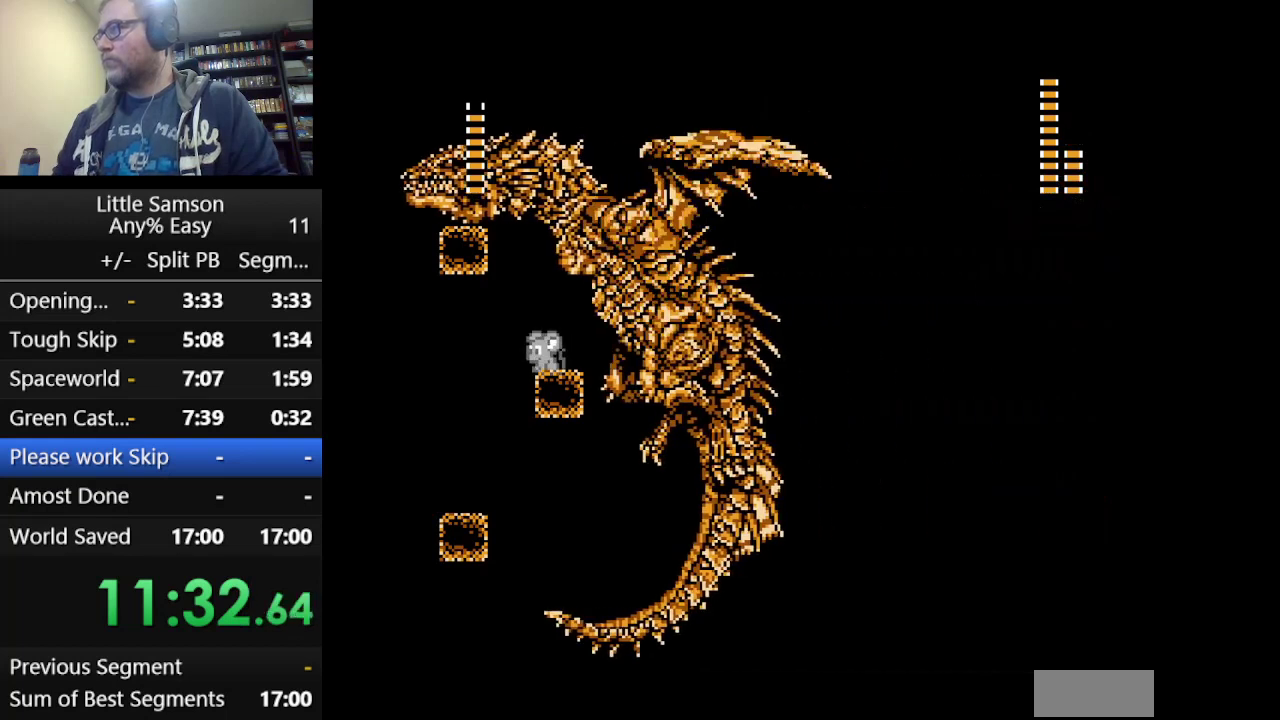
{"buttons": [], "events": []}
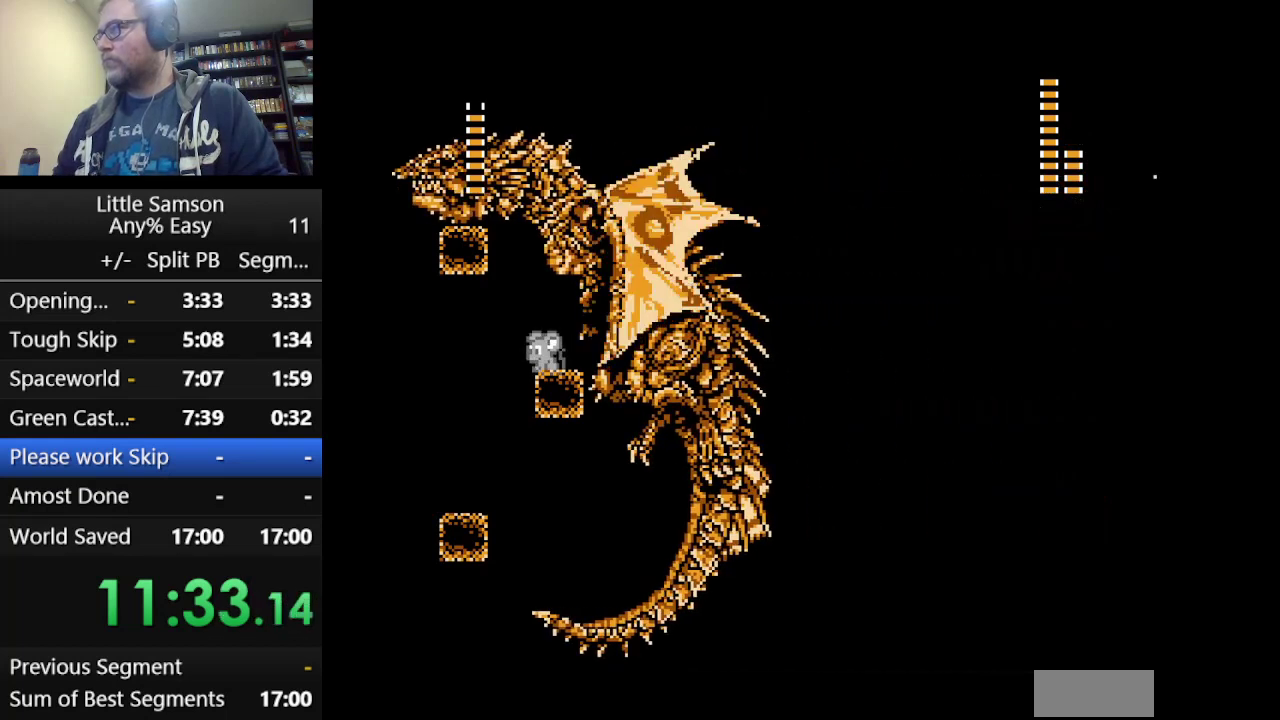
{"buttons": [], "events": []}
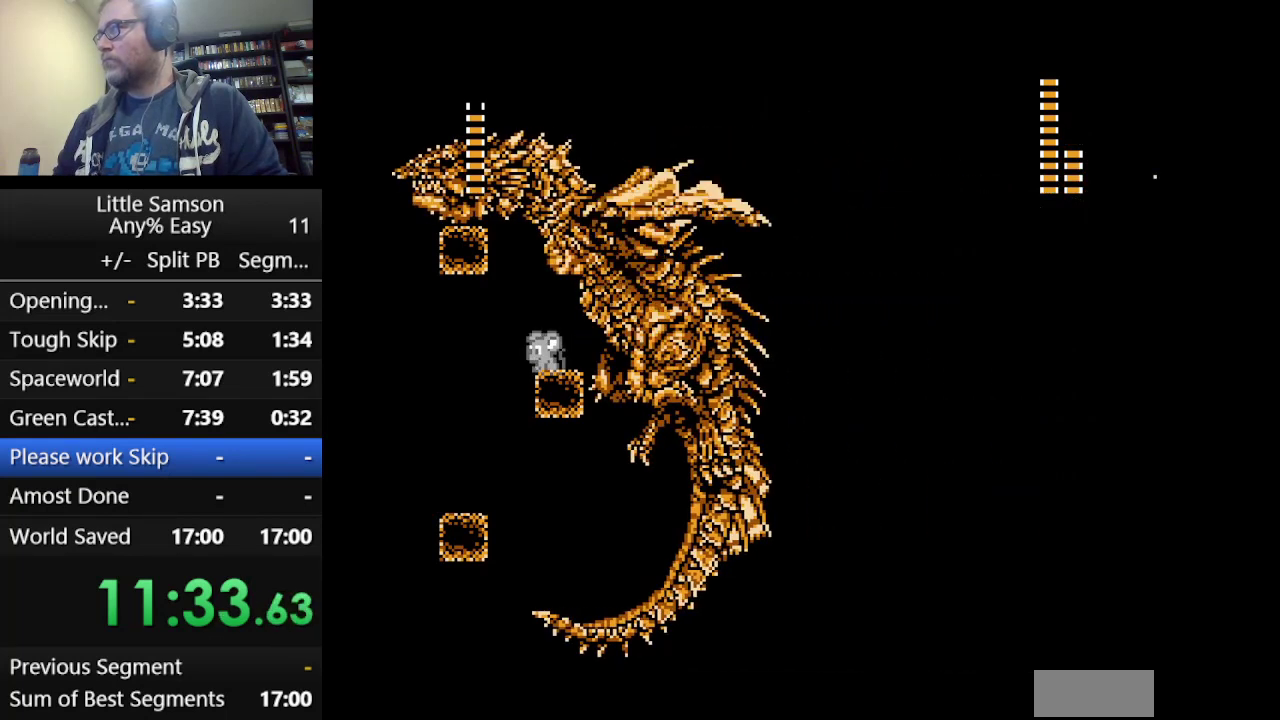
{"buttons": [], "events": []}
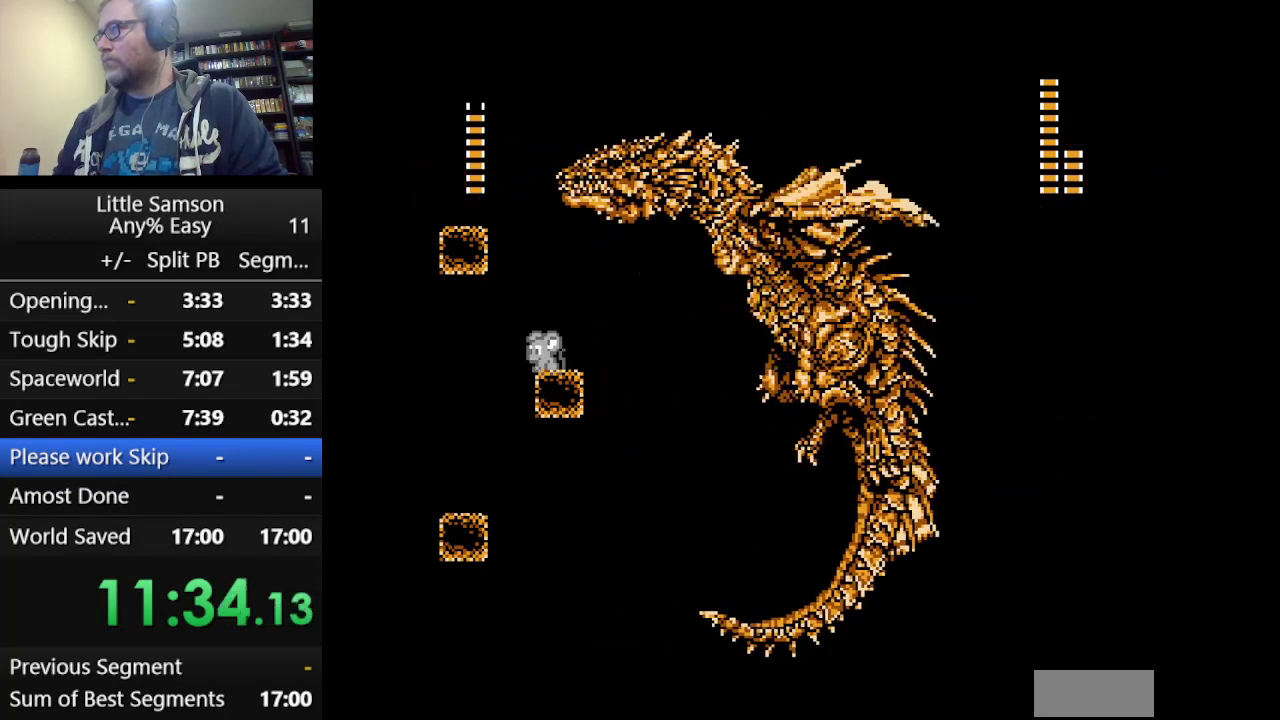
{"buttons": [], "events": []}
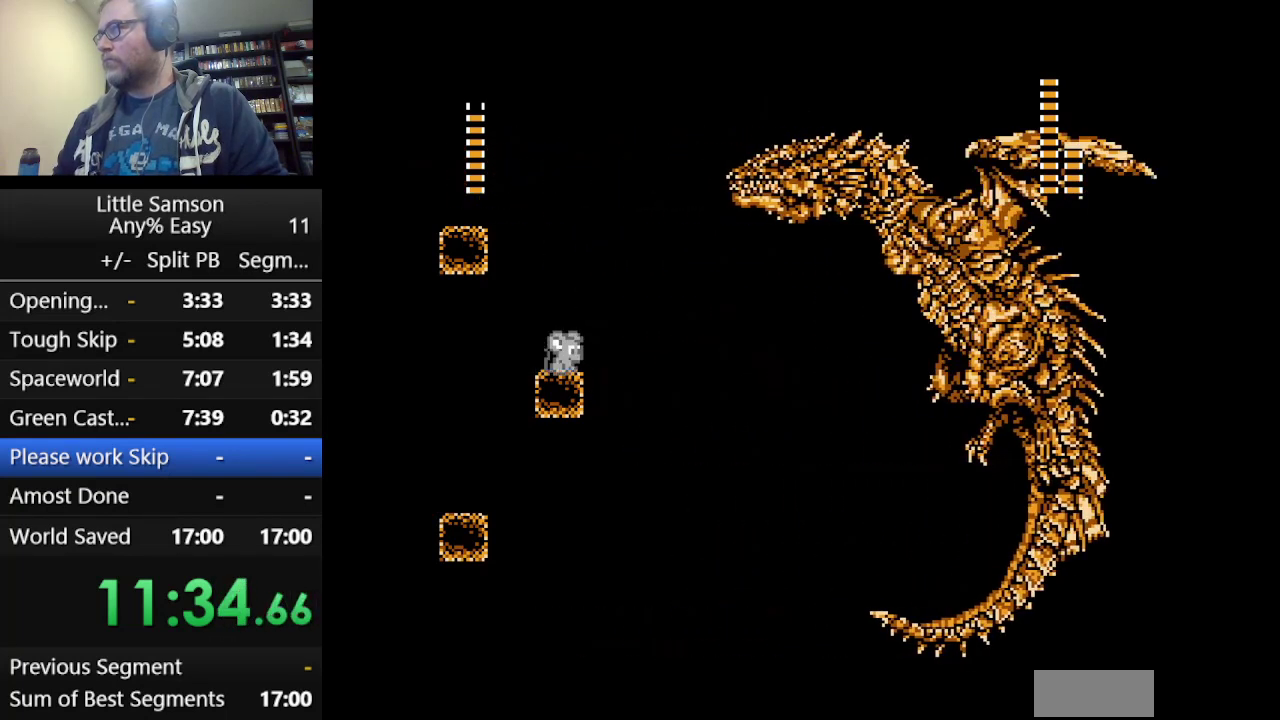
{"buttons": ["A", "DPAD_RIGHT"], "events": [[251, "A", "down"], [251, "DPAD_RIGHT", "down"]]}